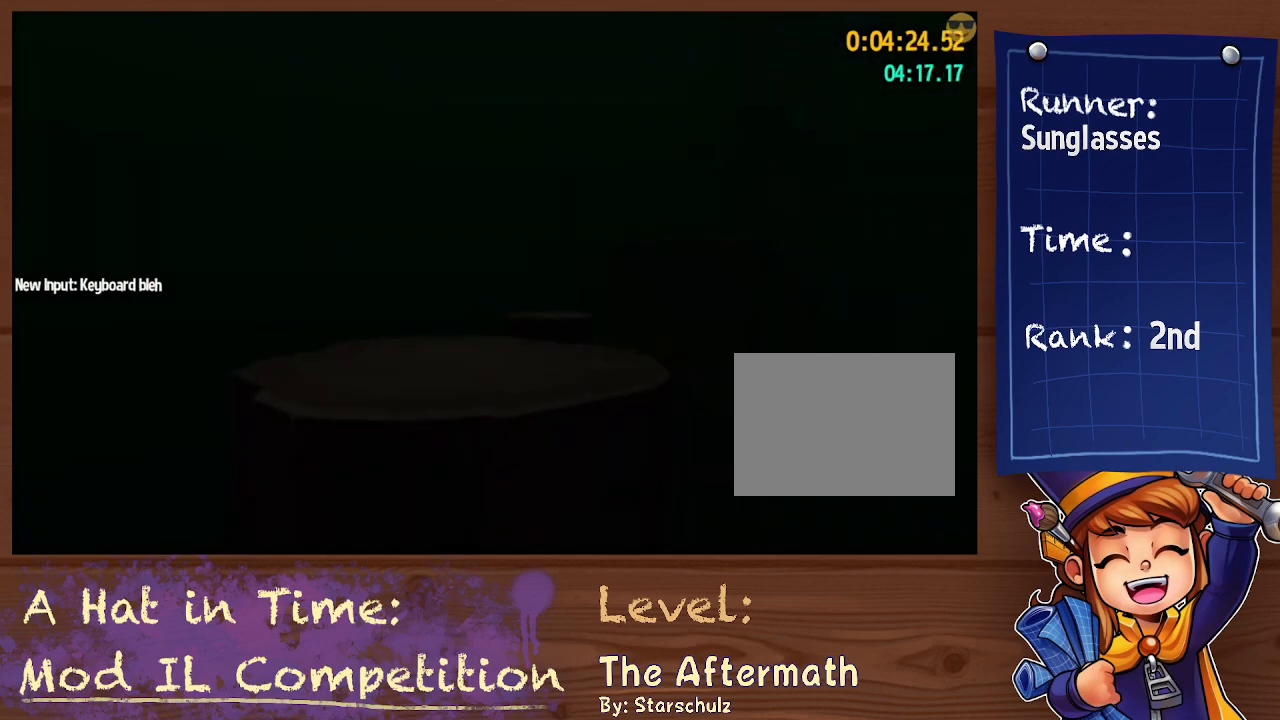
Gameplay with a controller (Xbox layout); each line is a JSON object with the inputs held at the frame after it. "events" lists button and stick changes between this image and that frame as [ms after this image, input, new state], when the widget could be followed in between. Not read: HOME L3 R3 SELECT START.
{"buttons": ["L2"], "left_stick": "up", "right_stick": "right", "events": [[67, "B", "down"], [167, "B", "up"], [300, "left_stick", "up"], [400, "L2", "down"], [467, "right_stick", "right"]]}
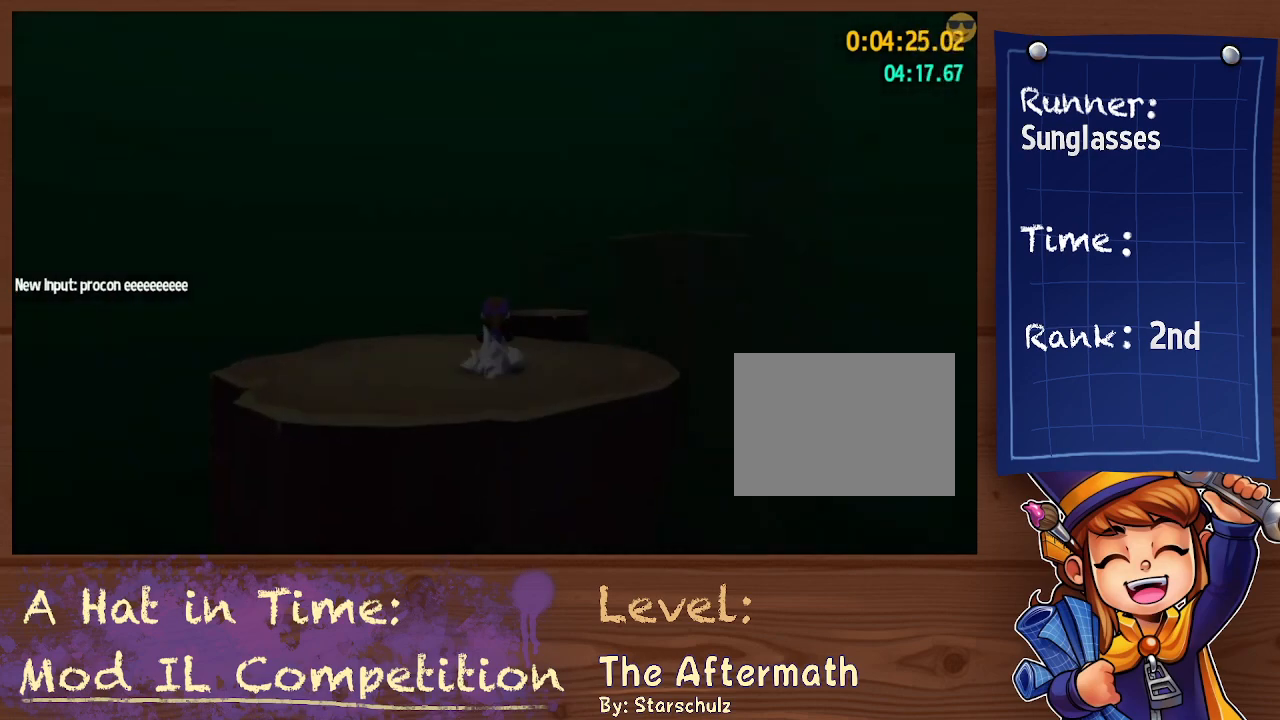
{"buttons": ["L2"], "left_stick": "up", "right_stick": "center", "events": [[300, "right_stick", "center"], [467, "A", "down"], [500, "A", "up"]]}
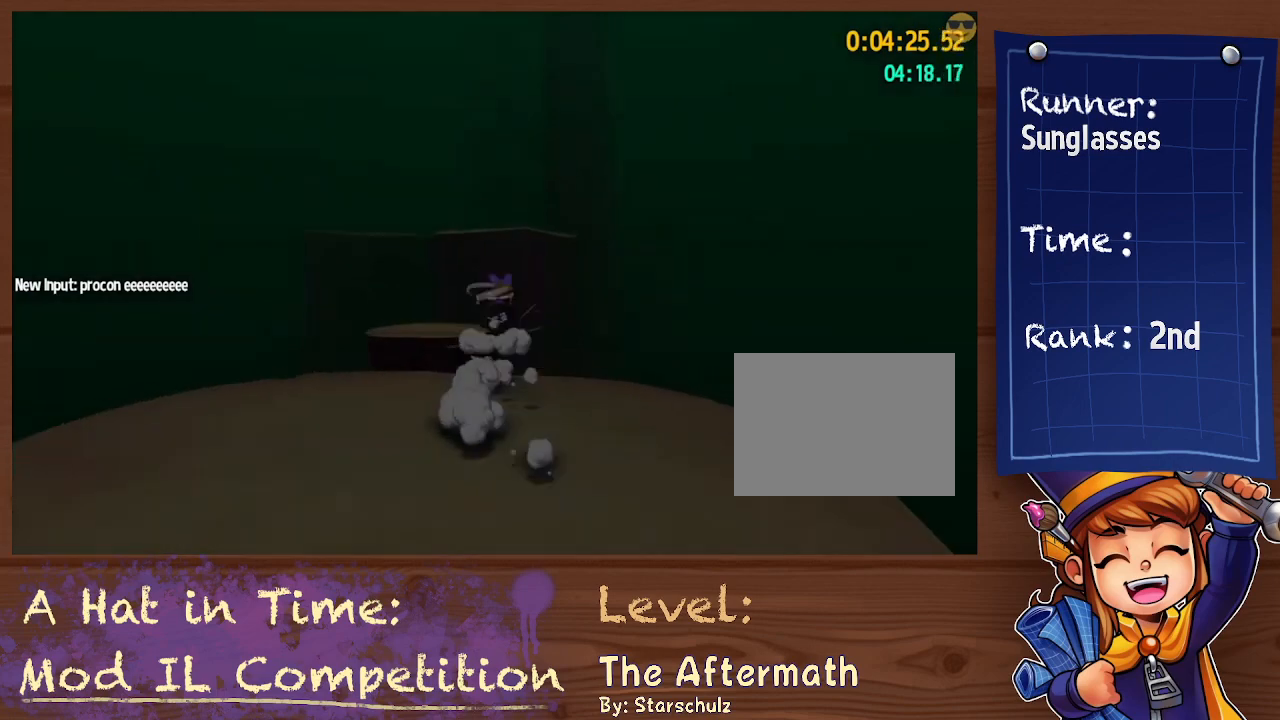
{"buttons": ["L2", "R2"], "left_stick": "up", "right_stick": "down", "events": [[100, "A", "down"], [233, "A", "up"], [433, "right_stick", "down"], [500, "R2", "down"]]}
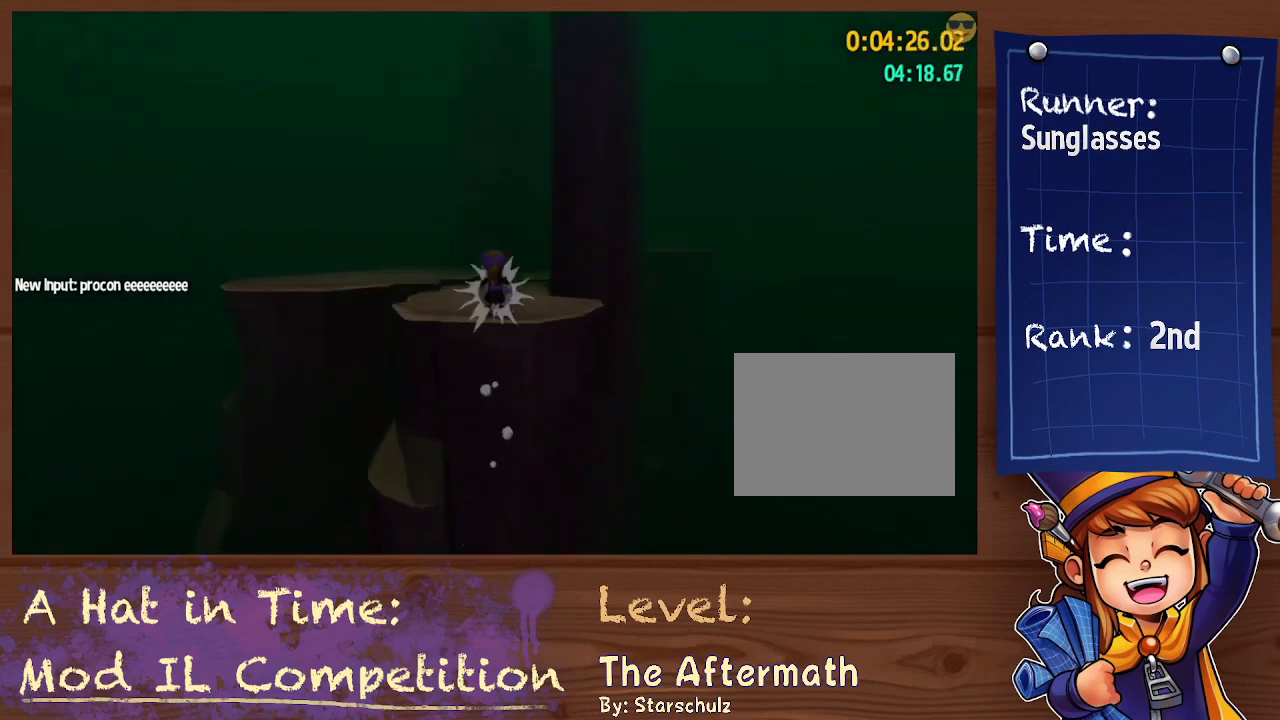
{"buttons": ["L2", "R2"], "left_stick": "up", "right_stick": "center", "events": [[100, "right_stick", "center"], [133, "R2", "up"], [200, "right_stick", "right"], [400, "right_stick", "center"], [500, "R2", "down"]]}
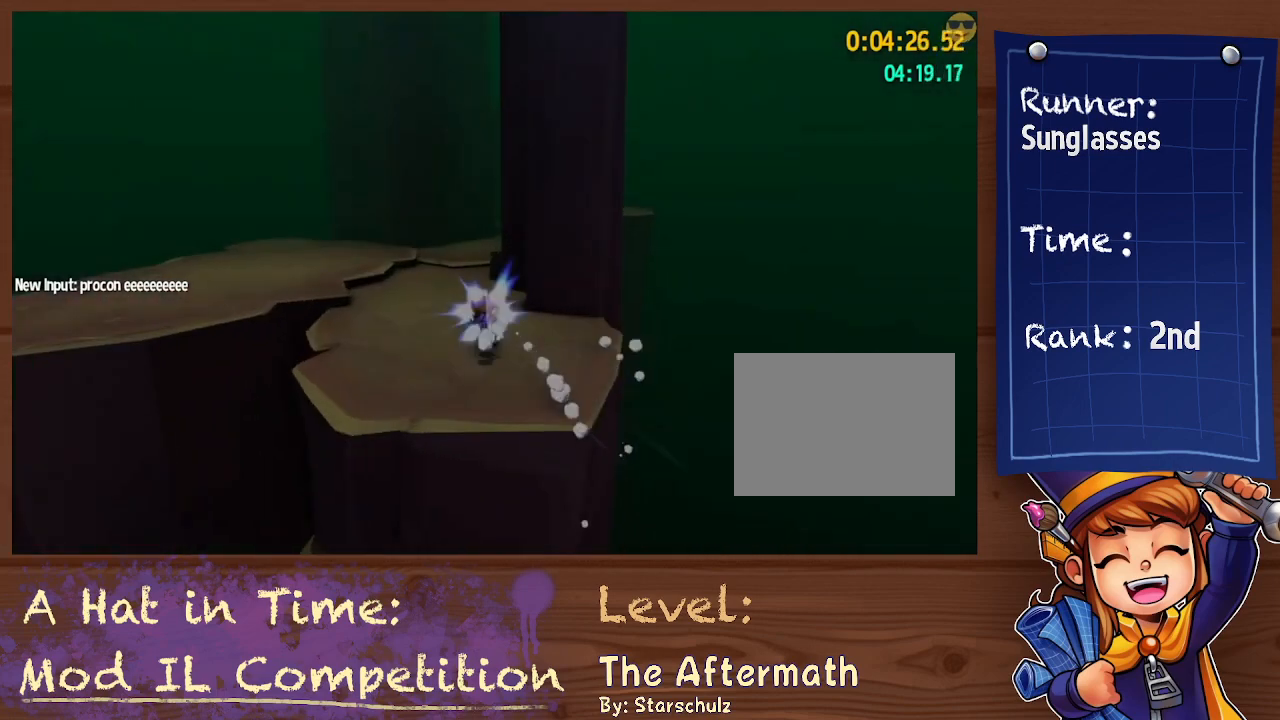
{"buttons": ["L2"], "left_stick": "up", "right_stick": "left", "events": [[167, "R2", "up"], [200, "right_stick", "right"], [367, "right_stick", "center"], [433, "right_stick", "left"]]}
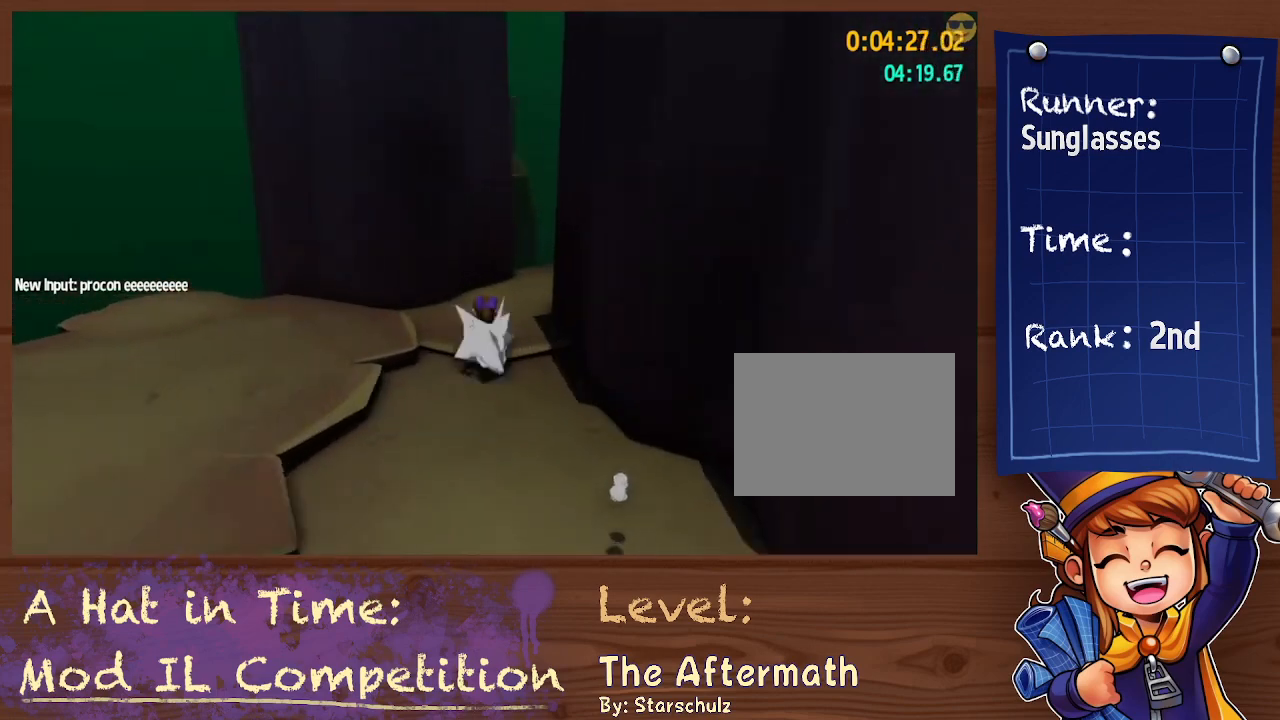
{"buttons": ["L2"], "left_stick": "right", "right_stick": "center", "events": [[67, "left_stick", "up-right"], [100, "right_stick", "center"], [233, "A", "down"], [367, "A", "up"], [400, "left_stick", "right"]]}
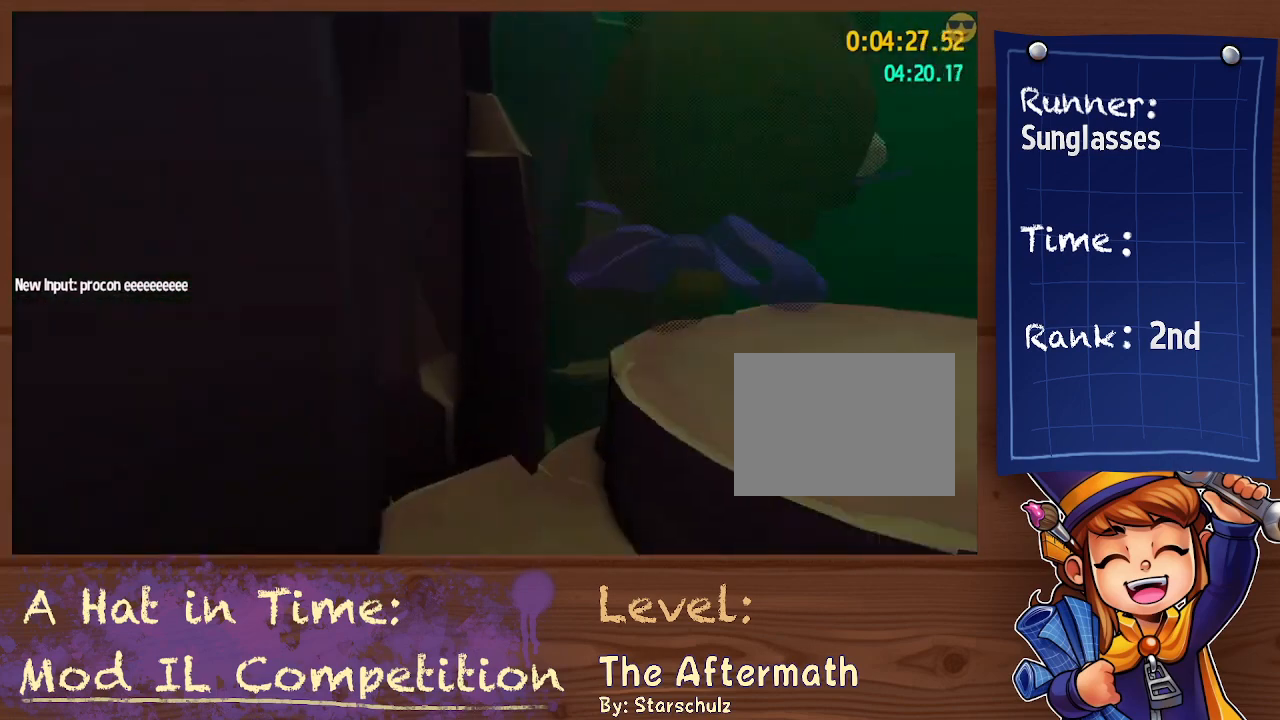
{"buttons": ["L2"], "left_stick": "up-left", "right_stick": "center", "events": [[67, "right_stick", "left"], [133, "left_stick", "up-right"], [267, "left_stick", "up-left"], [500, "right_stick", "center"]]}
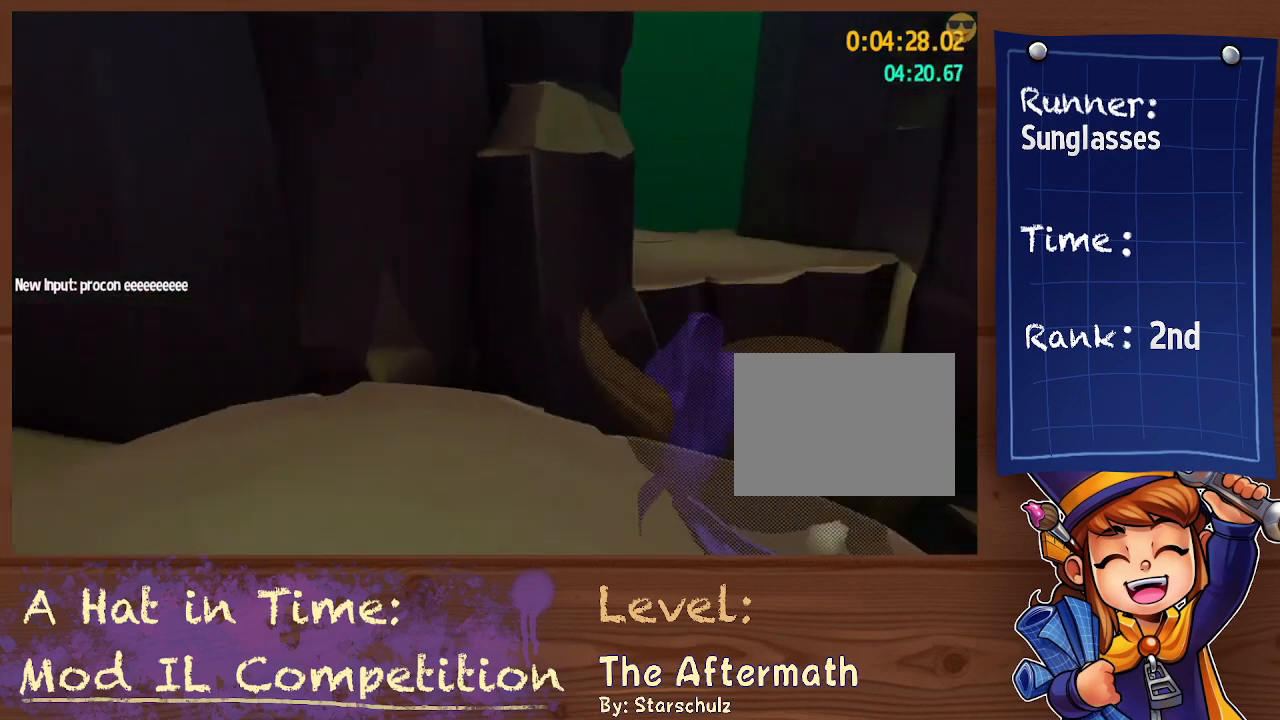
{"buttons": [], "left_stick": "center", "right_stick": "center", "events": [[33, "L2", "up"], [133, "A", "down"], [333, "left_stick", "center"], [500, "A", "up"]]}
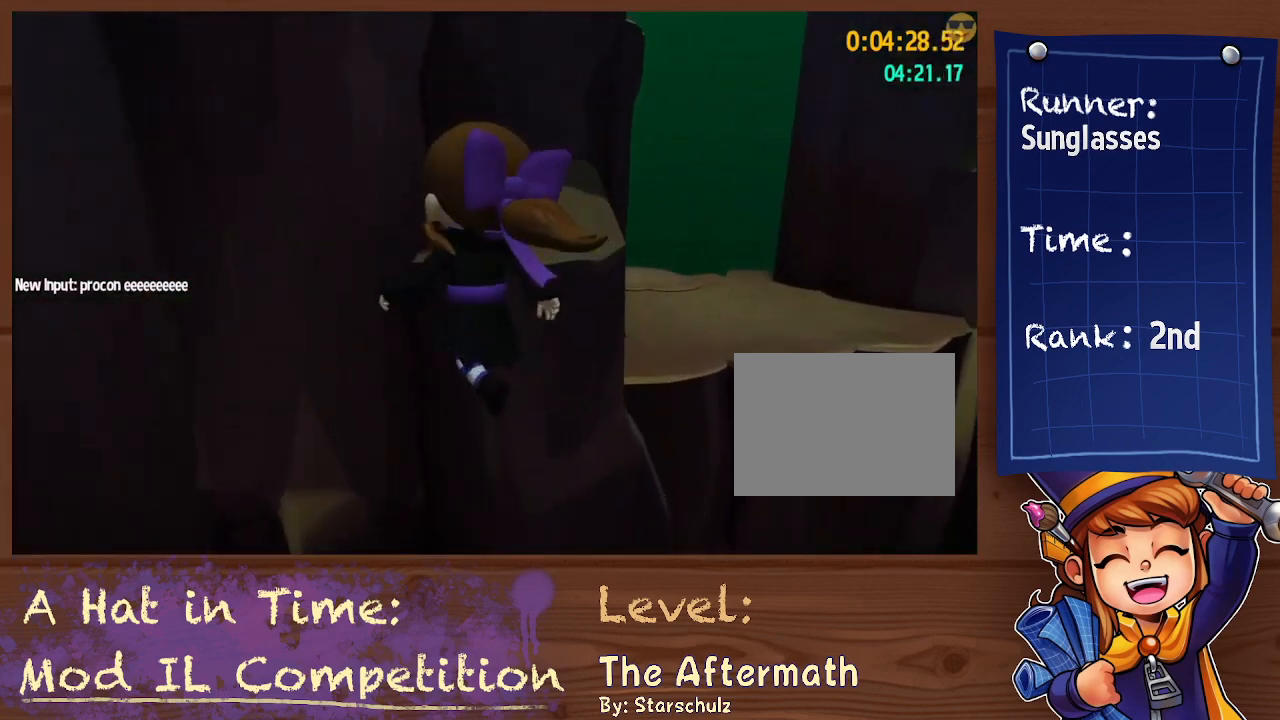
{"buttons": [], "left_stick": "up-left", "right_stick": "center", "events": [[67, "A", "down"], [133, "left_stick", "up-left"], [367, "A", "up"]]}
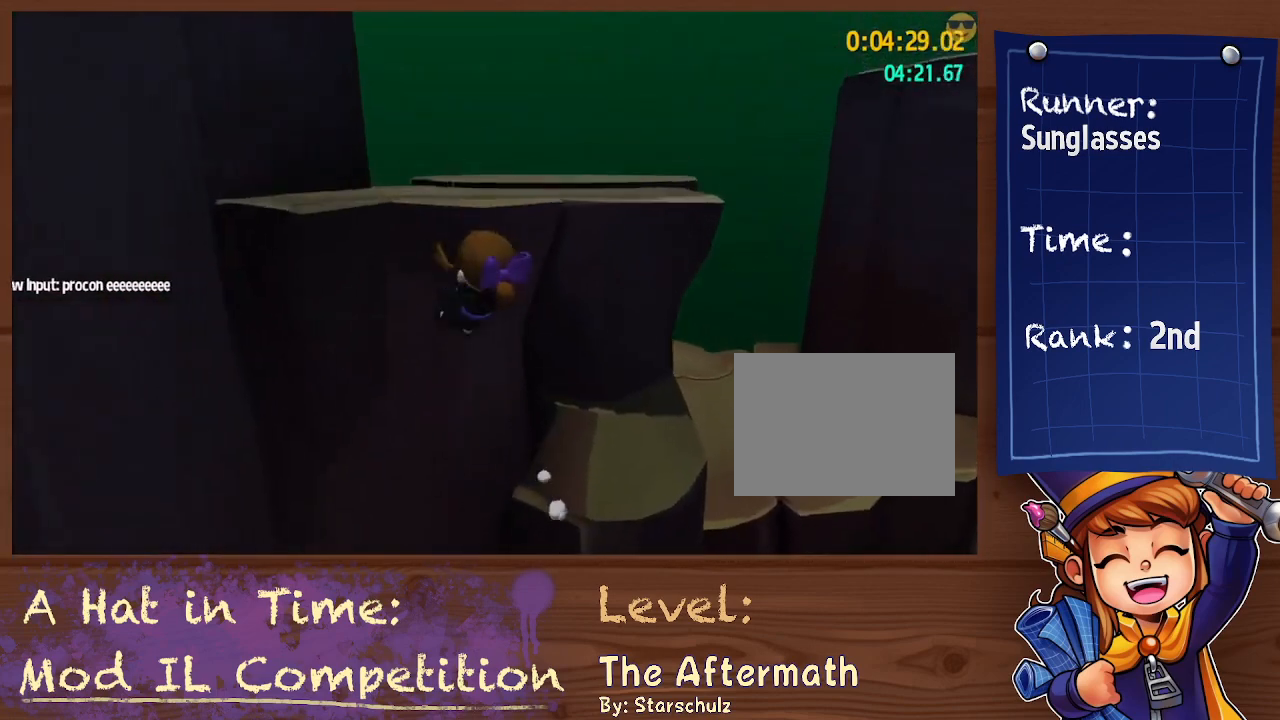
{"buttons": ["L2"], "left_stick": "up", "right_stick": "right", "events": [[33, "left_stick", "up"], [167, "L2", "down"], [233, "right_stick", "right"], [300, "A", "down"], [500, "A", "up"]]}
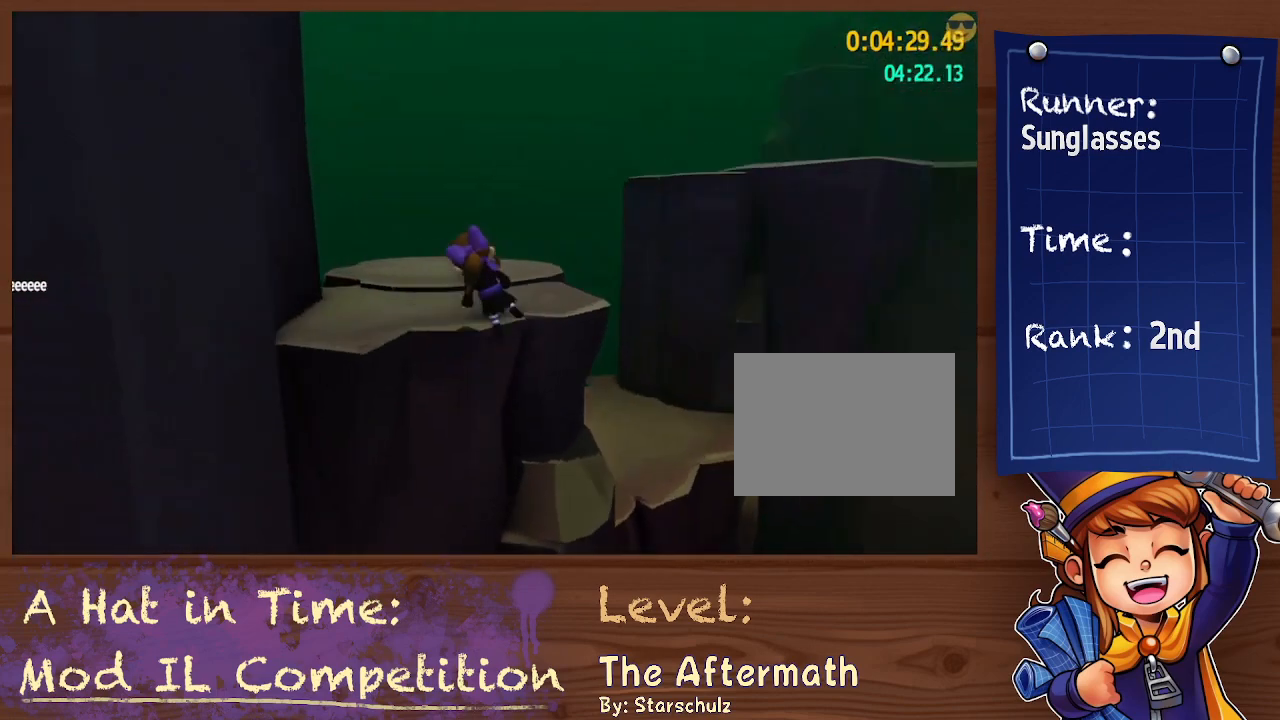
{"buttons": ["L2"], "left_stick": "up", "right_stick": "center", "events": [[300, "right_stick", "center"]]}
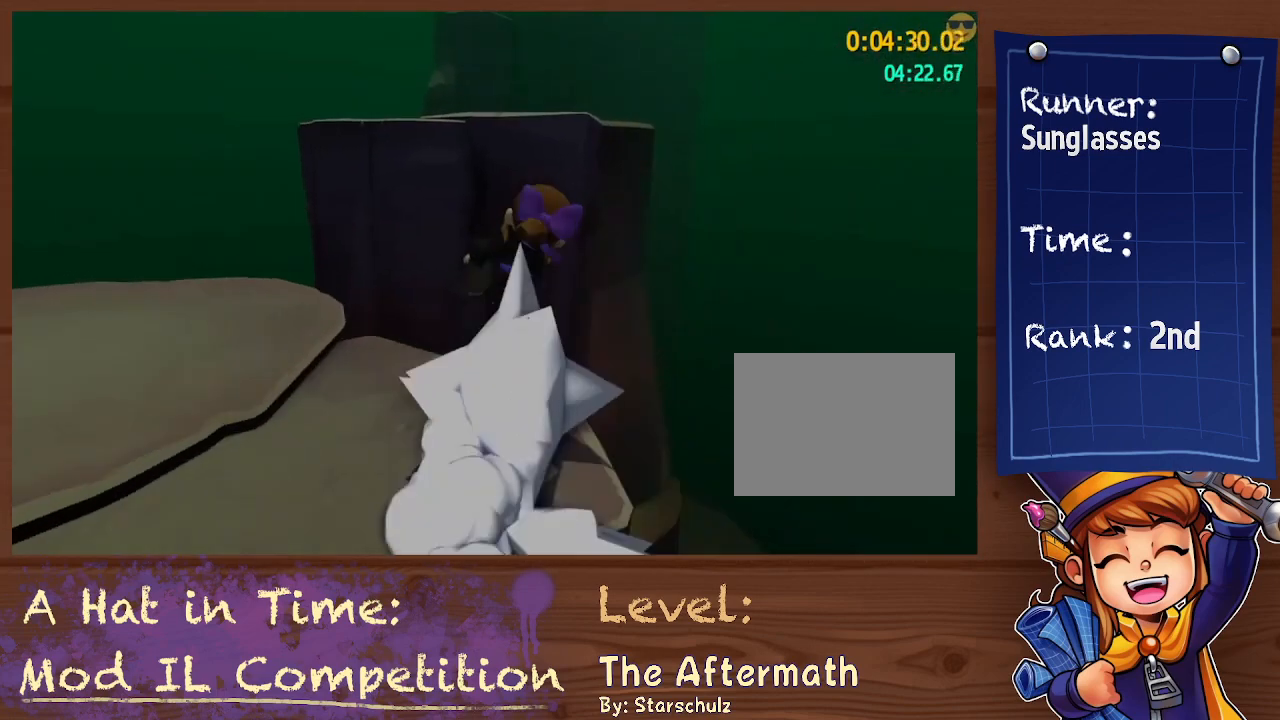
{"buttons": ["L2"], "left_stick": "up-left", "right_stick": "center", "events": [[133, "A", "down"], [200, "A", "up"], [267, "left_stick", "up-left"], [300, "A", "down"], [433, "A", "up"]]}
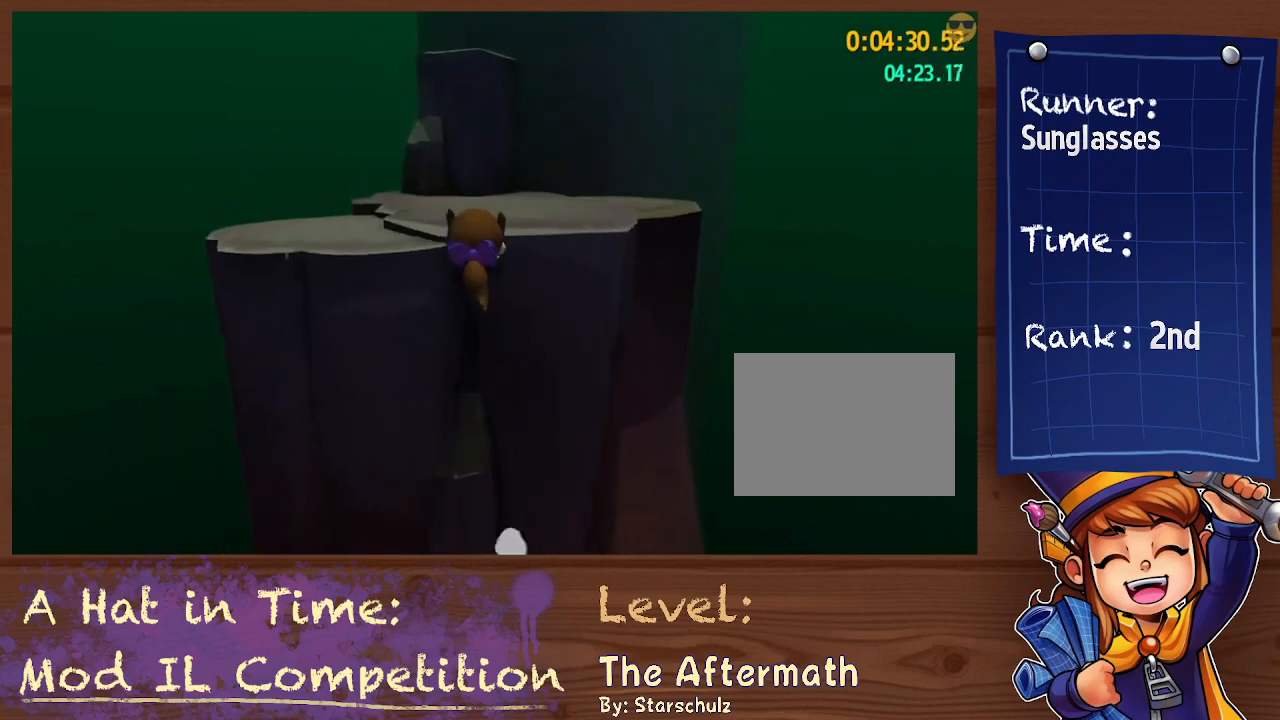
{"buttons": ["L2"], "left_stick": "up", "right_stick": "center", "events": [[100, "R2", "down"], [267, "R2", "up"], [300, "A", "down"], [400, "A", "up"], [400, "left_stick", "up"]]}
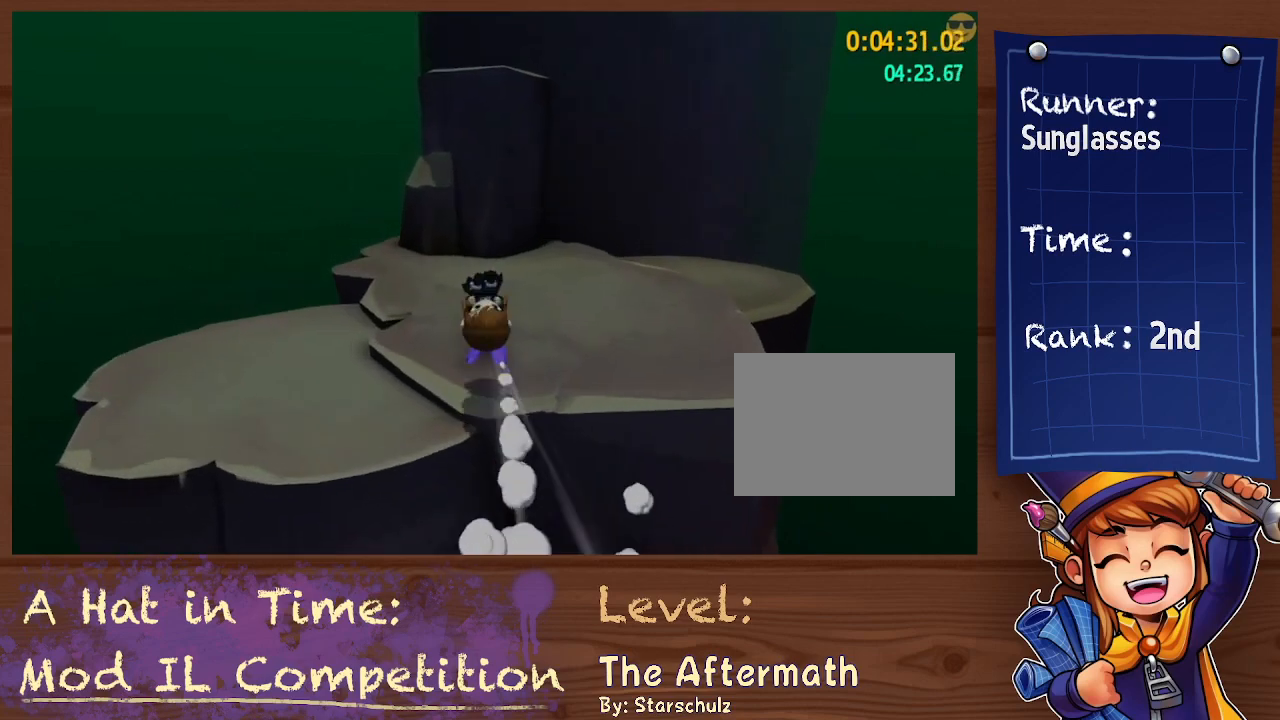
{"buttons": ["L2", "R2"], "left_stick": "up", "right_stick": "center", "events": [[133, "A", "down"], [300, "A", "up"], [400, "R2", "down"]]}
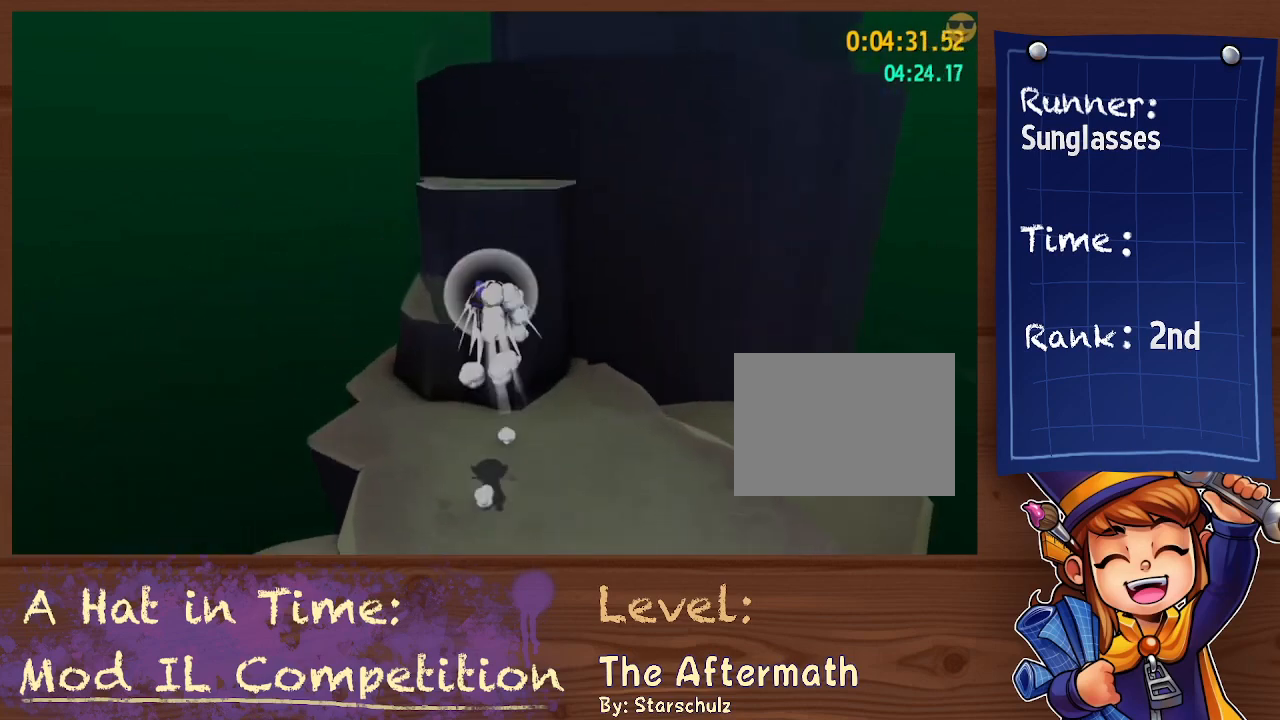
{"buttons": [], "left_stick": "center", "right_stick": "center", "events": [[67, "R2", "up"], [100, "A", "down"], [167, "A", "up"], [267, "A", "down"], [367, "A", "up"], [467, "L2", "up"], [500, "left_stick", "center"]]}
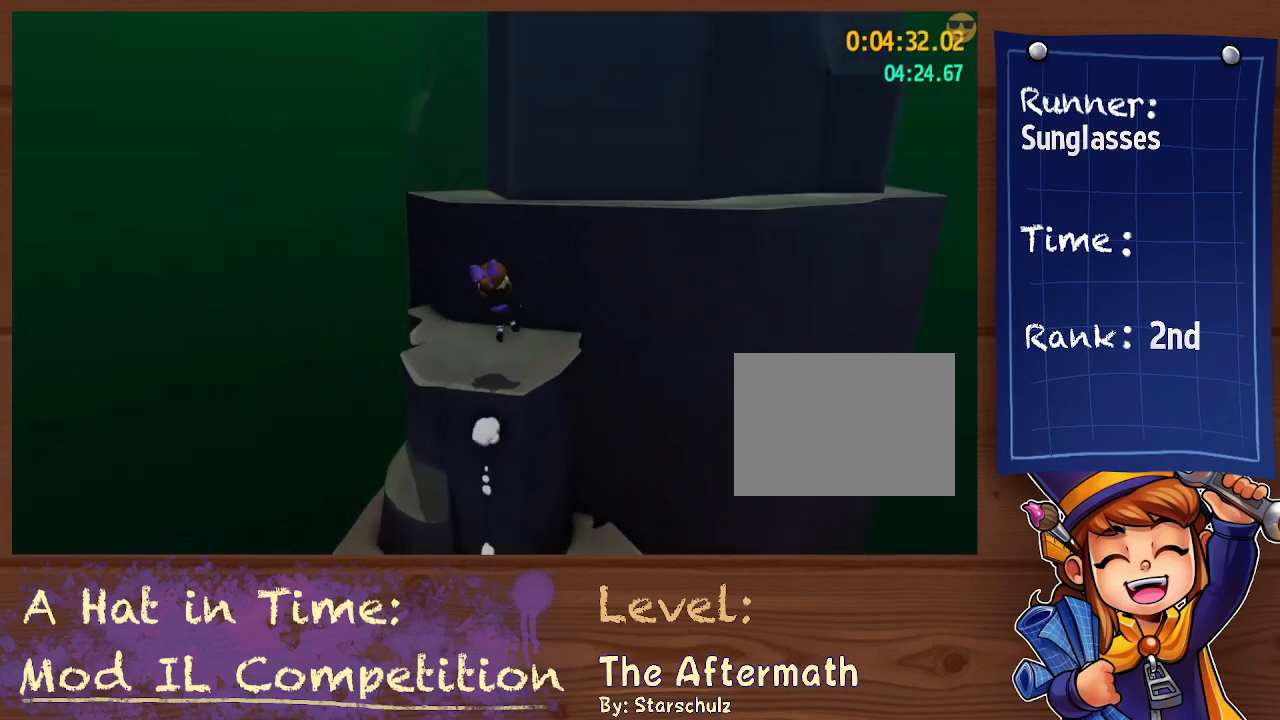
{"buttons": ["A"], "left_stick": "center", "right_stick": "center", "events": [[33, "right_stick", "right"], [200, "left_stick", "down-right"], [267, "right_stick", "center"], [300, "A", "down"], [400, "left_stick", "center"]]}
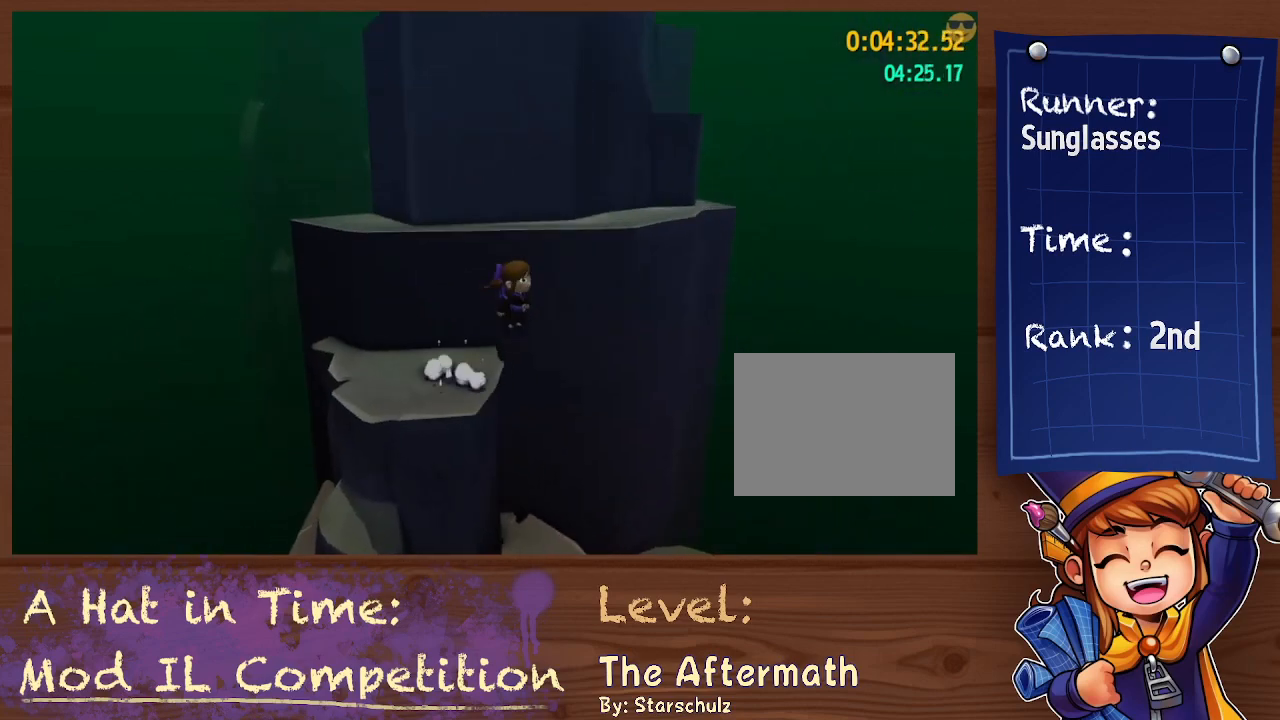
{"buttons": ["A", "R2"], "left_stick": "up-right", "right_stick": "center", "events": [[67, "A", "up"], [100, "left_stick", "up"], [200, "A", "down"], [233, "left_stick", "up-right"], [367, "A", "up"], [467, "R2", "down"], [500, "A", "down"]]}
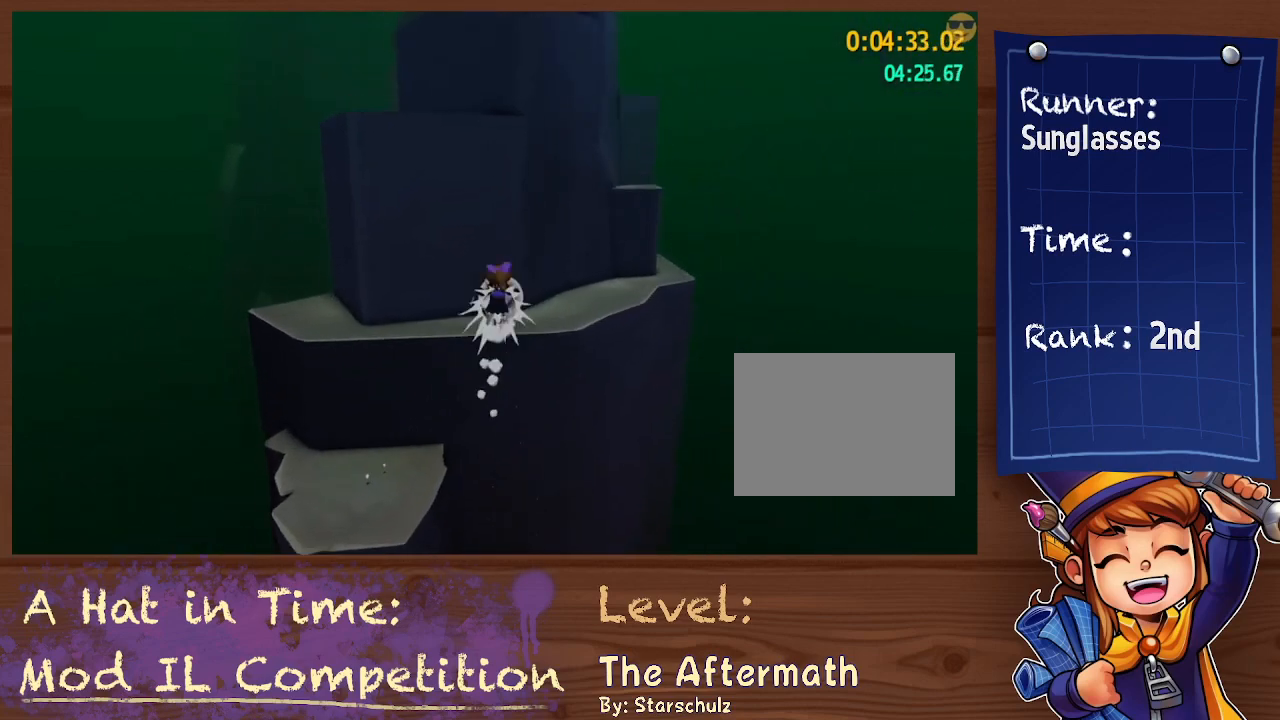
{"buttons": ["A"], "left_stick": "right", "right_stick": "center", "events": [[100, "R2", "up"], [133, "A", "up"], [167, "L2", "down"], [333, "L2", "up"], [367, "left_stick", "right"], [467, "A", "down"]]}
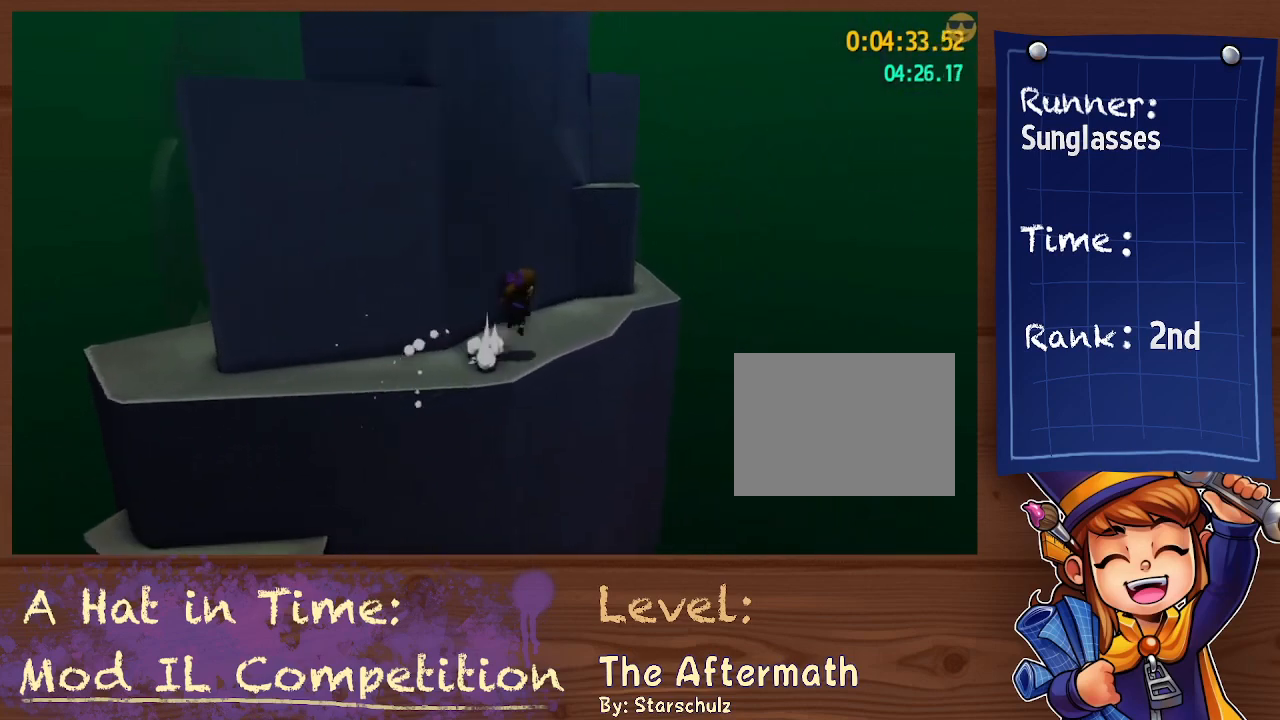
{"buttons": ["A"], "left_stick": "up", "right_stick": "center", "events": [[100, "left_stick", "center"], [267, "A", "up"], [300, "left_stick", "up"], [367, "A", "down"]]}
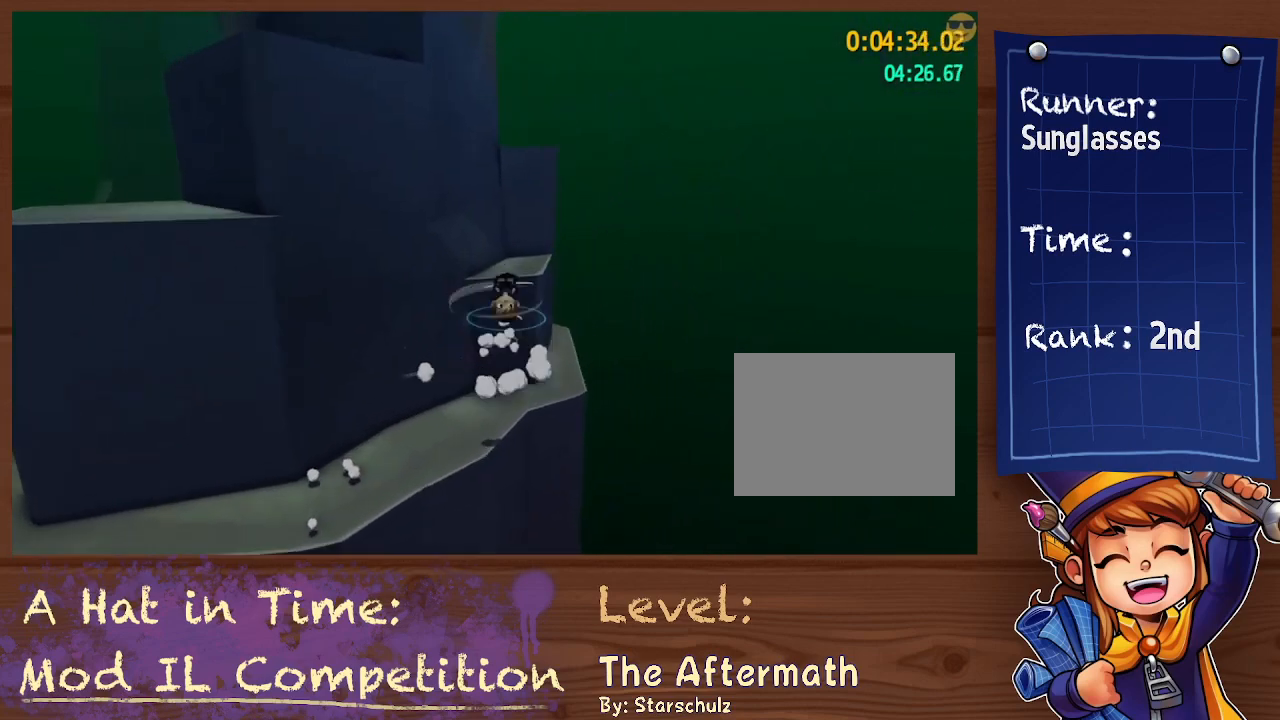
{"buttons": [], "left_stick": "center", "right_stick": "center", "events": [[67, "A", "up"], [200, "right_stick", "left"], [400, "left_stick", "up-right"], [433, "right_stick", "center"], [500, "left_stick", "center"]]}
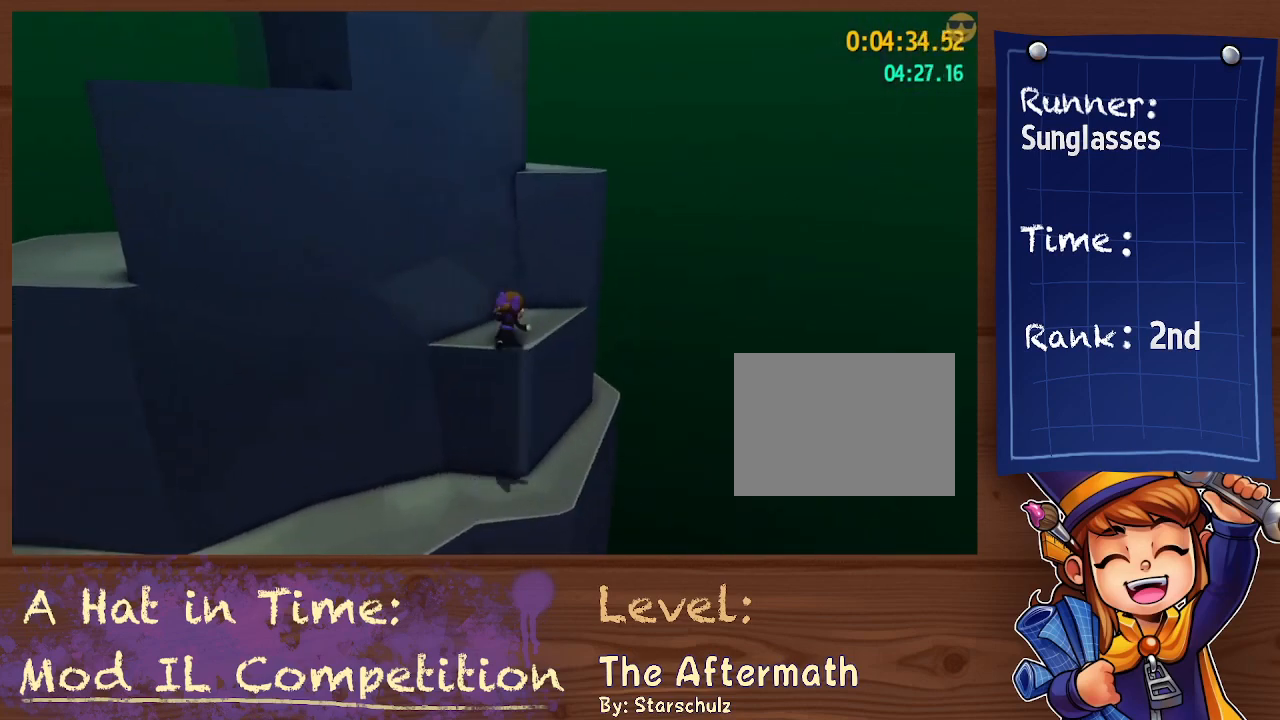
{"buttons": ["A"], "left_stick": "up-left", "right_stick": "center", "events": [[33, "A", "down"], [100, "left_stick", "down"], [233, "left_stick", "center"], [400, "A", "up"], [433, "left_stick", "up-left"], [500, "A", "down"]]}
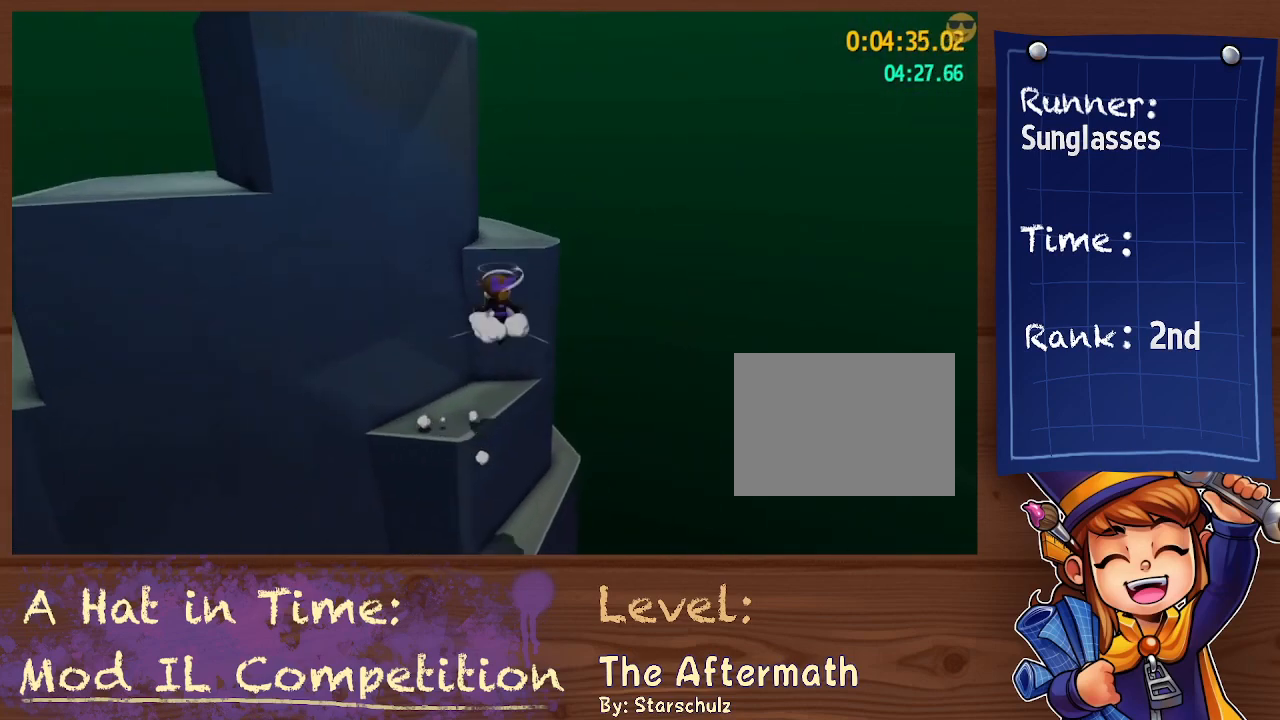
{"buttons": ["A", "L2", "R2"], "left_stick": "up-left", "right_stick": "center", "events": [[33, "left_stick", "center"], [100, "left_stick", "down-right"], [267, "left_stick", "center"], [300, "A", "up"], [400, "R2", "down"], [400, "left_stick", "up-left"], [500, "A", "down"], [500, "L2", "down"]]}
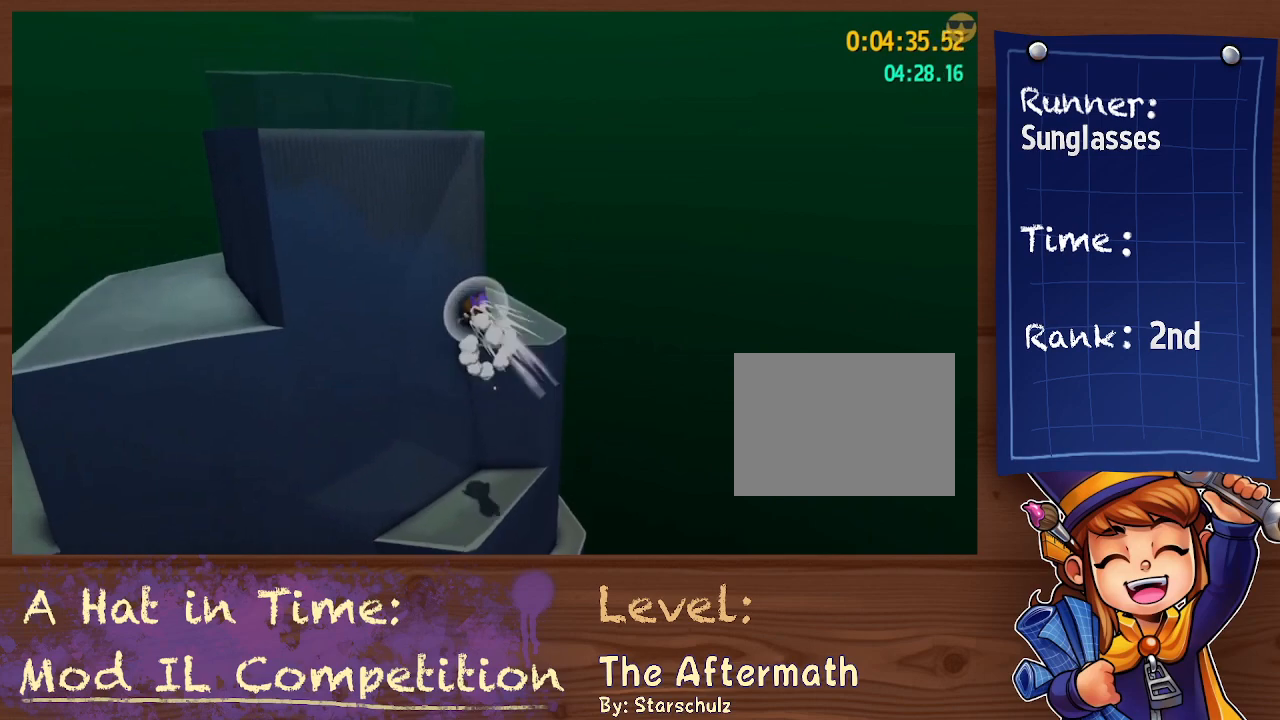
{"buttons": ["L2"], "left_stick": "up-left", "right_stick": "center", "events": [[67, "R2", "up"], [100, "A", "up"], [233, "right_stick", "left"], [467, "right_stick", "center"]]}
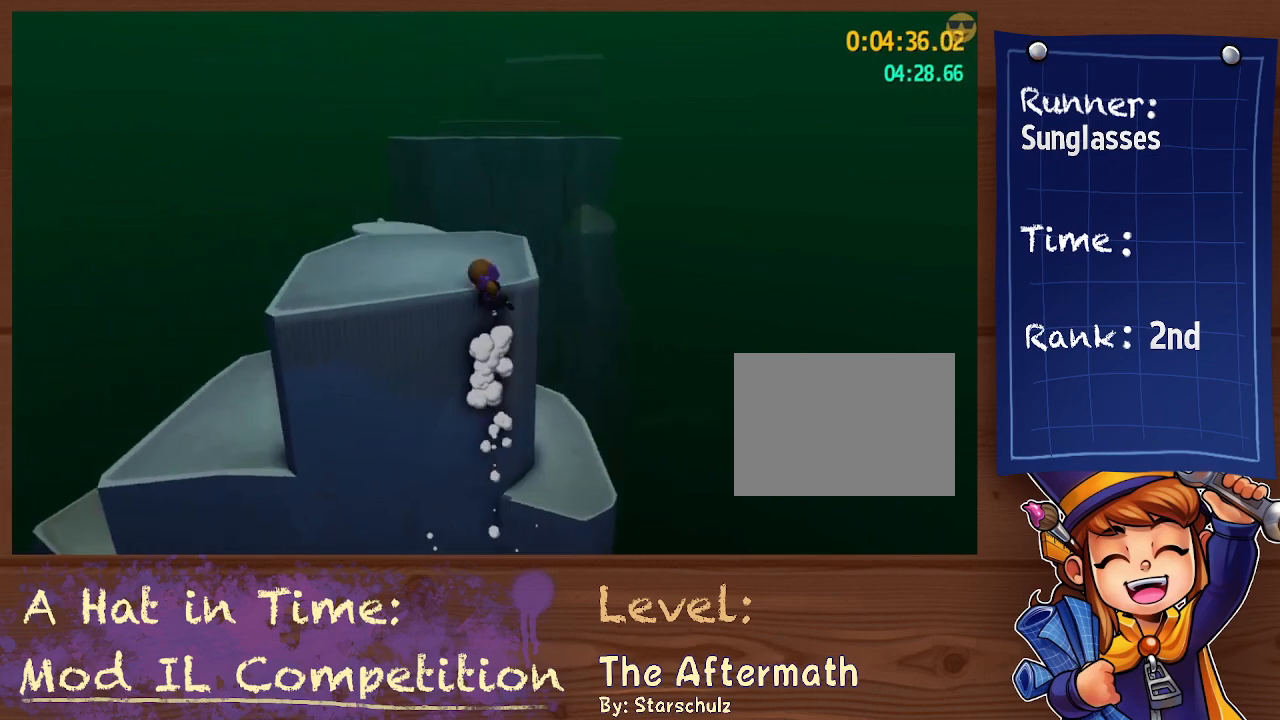
{"buttons": ["L2"], "left_stick": "up", "right_stick": "center", "events": [[167, "left_stick", "up"], [300, "right_stick", "right"], [467, "right_stick", "center"]]}